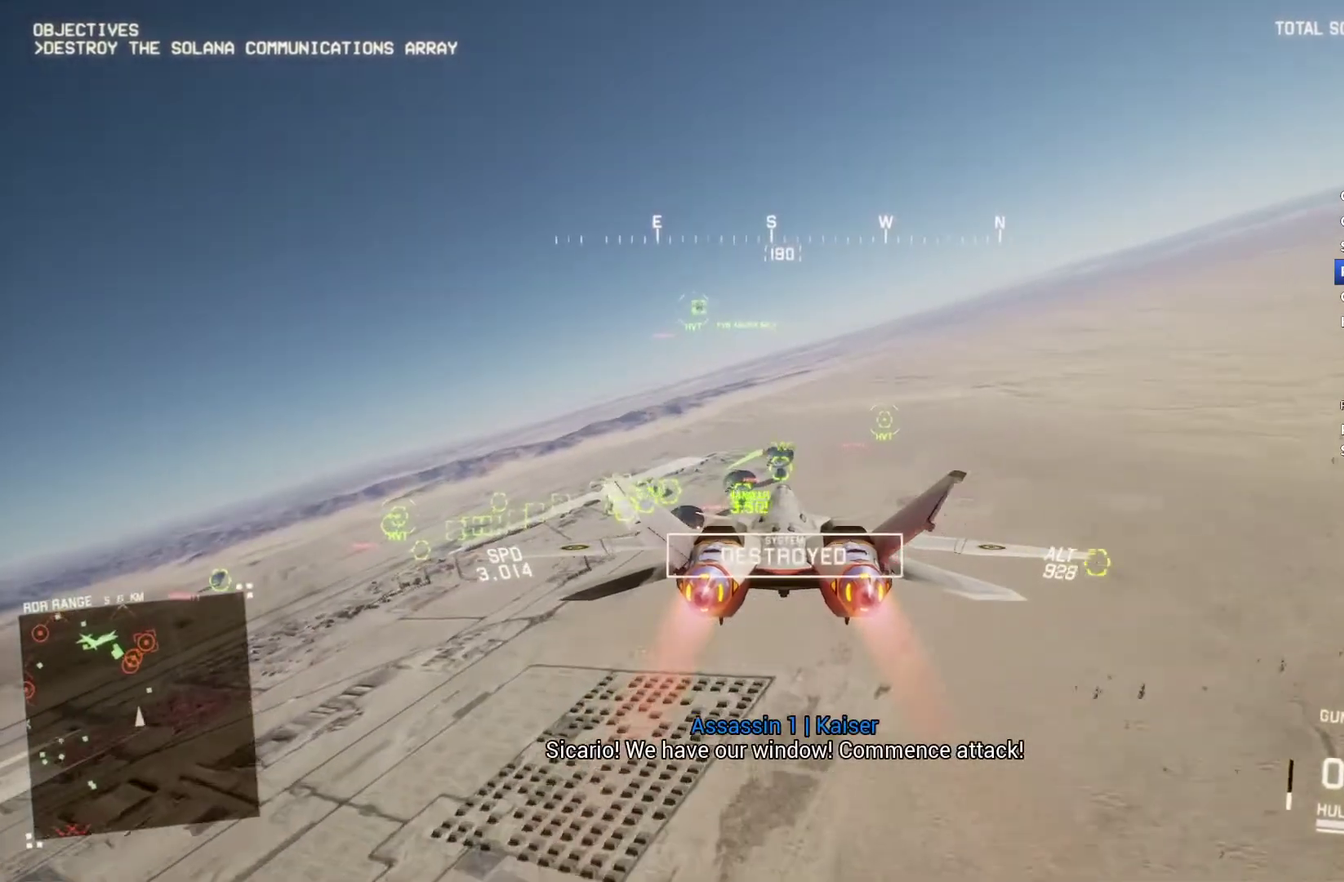
Gameplay with a controller (Xbox layout); each line is a JSON object with the inputs held at the frame after it. "events" lists button and stick changes between this image and that frame as [ms after this image, input, new state], when the widget could be followed in between.
{"buttons": ["R1", "R2"], "left_stick": "center", "right_stick": "center", "events": [[33, "A", "down"], [33, "L1", "up"], [100, "A", "up"], [100, "R1", "down"]]}
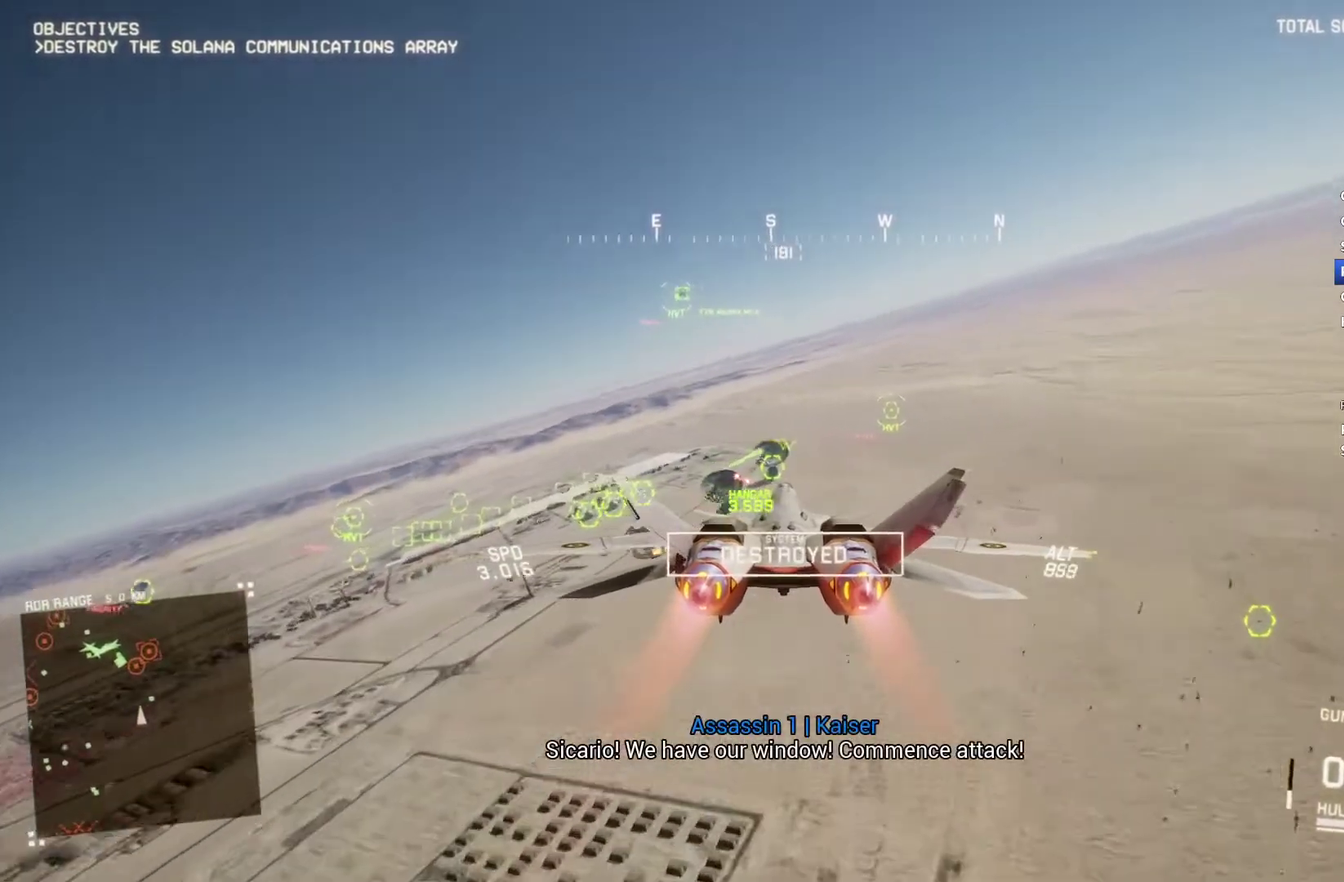
{"buttons": ["R1", "R2"], "left_stick": "center", "right_stick": "center", "events": [[333, "left_stick", "down-left"], [500, "left_stick", "center"]]}
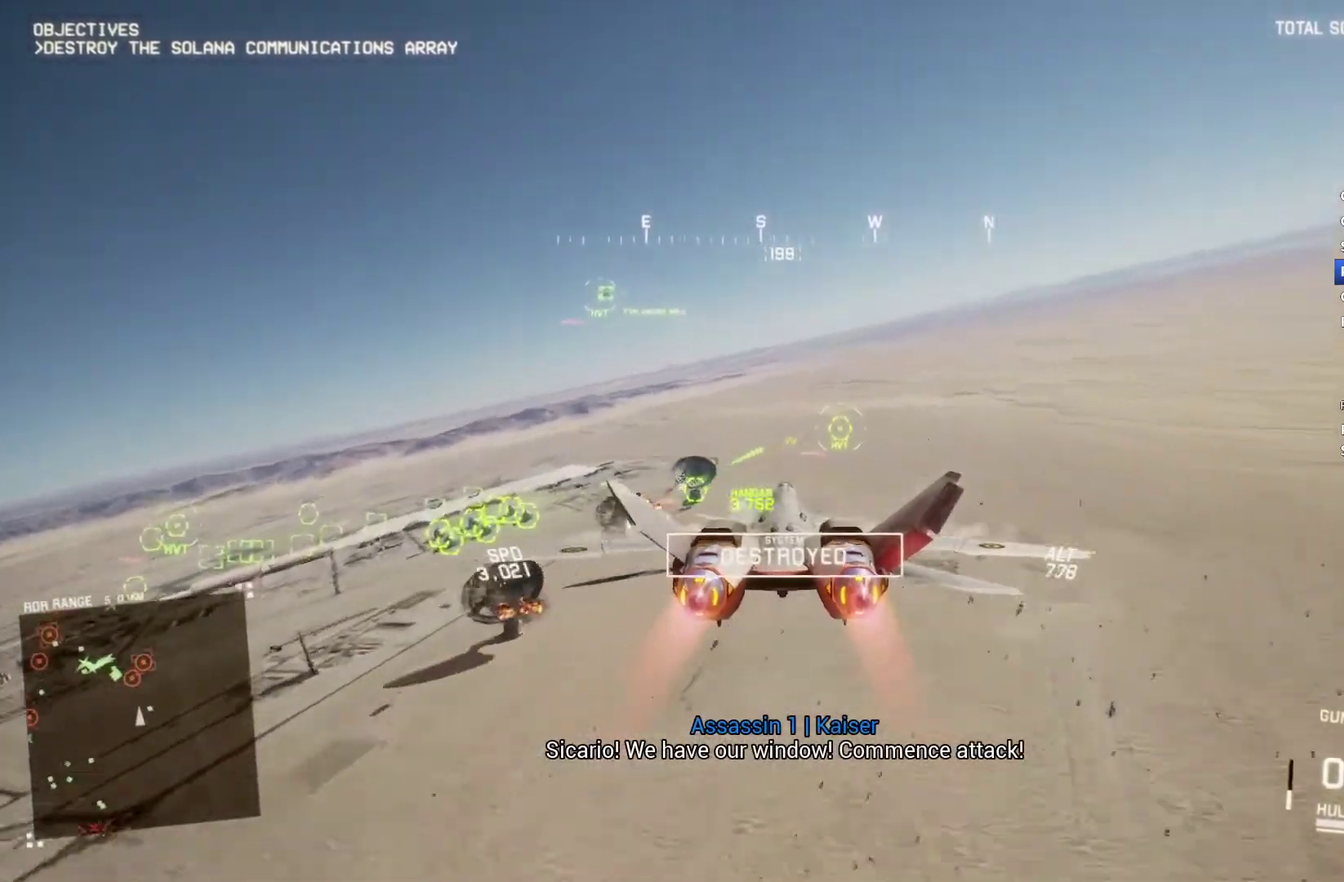
{"buttons": ["R2"], "left_stick": "center", "right_stick": "center", "events": [[367, "left_stick", "up"], [433, "R1", "up"], [500, "left_stick", "center"]]}
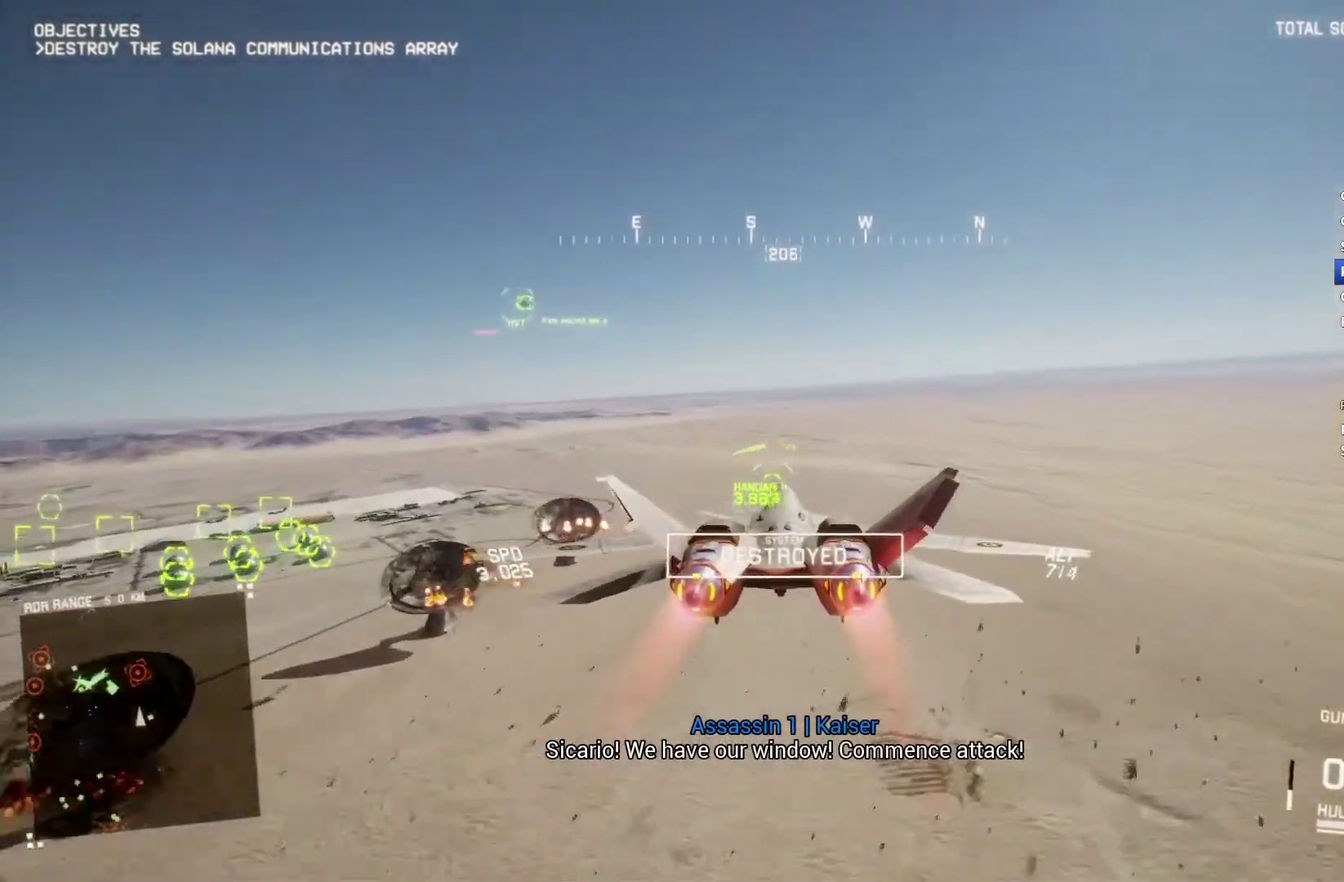
{"buttons": ["A", "R2"], "left_stick": "center", "right_stick": "center", "events": [[33, "L1", "down"], [367, "L1", "up"], [467, "A", "down"]]}
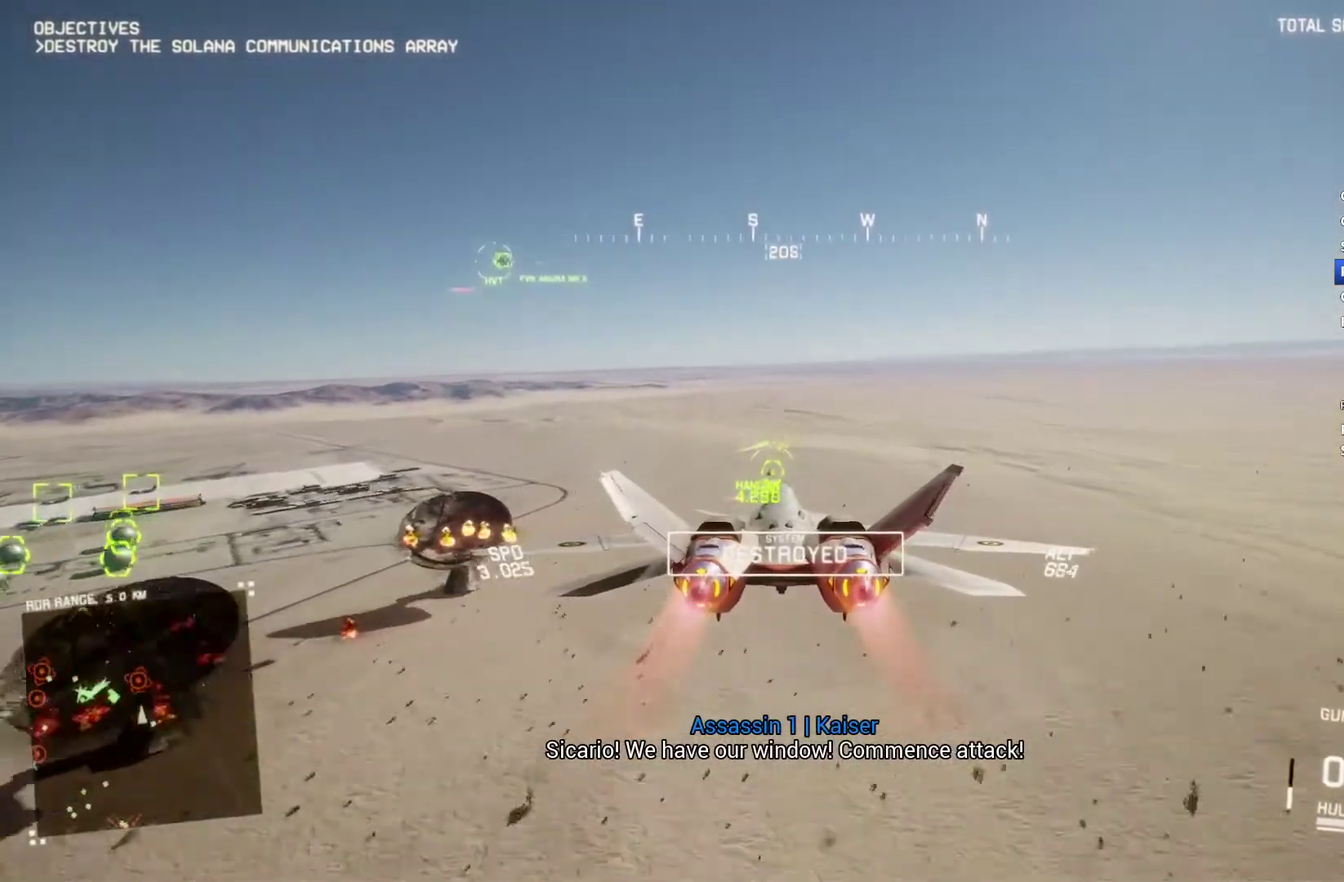
{"buttons": ["R2"], "left_stick": "center", "right_stick": "center", "events": [[33, "A", "up"], [300, "left_stick", "up"], [367, "left_stick", "center"]]}